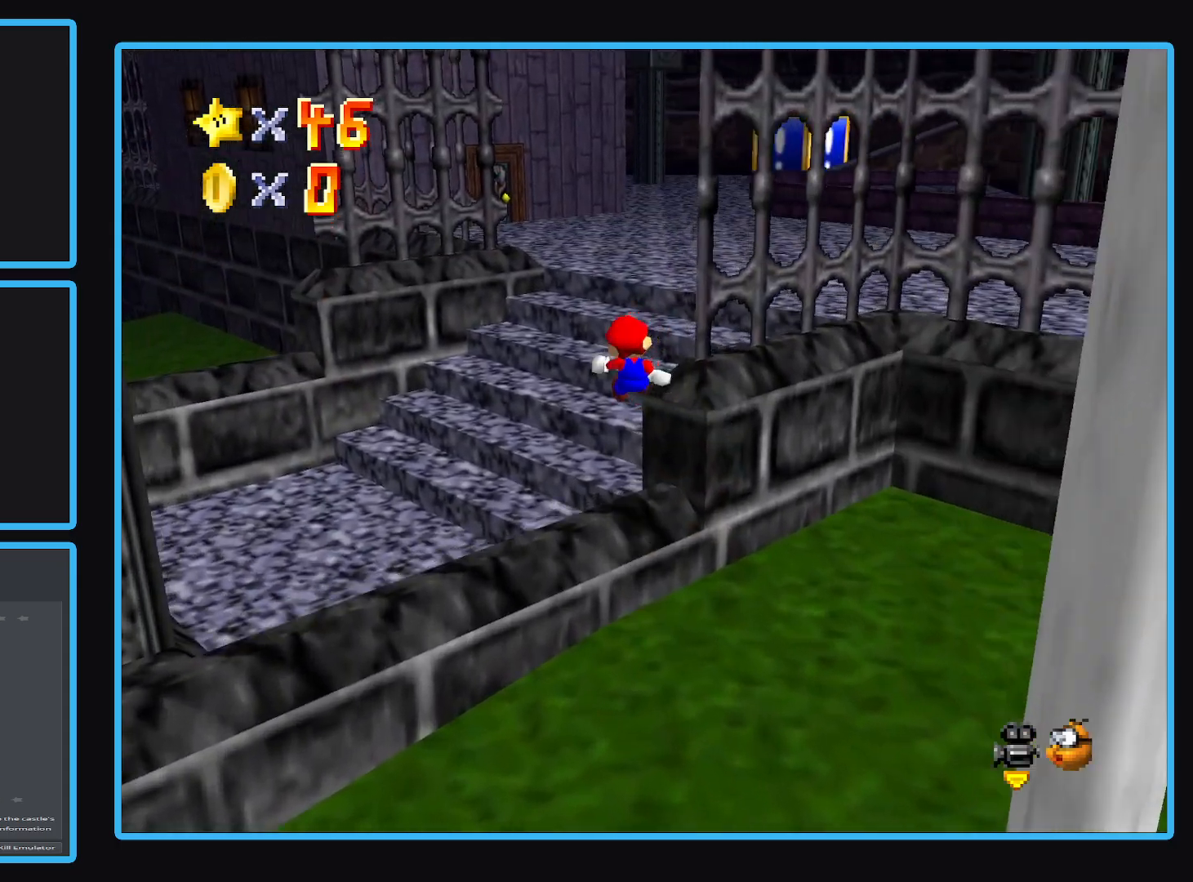
Gameplay with a controller (Xbox layout); each line is a JSON object with the inputs held at the frame after it. "events" lists button and stick changes between this image and that frame as [ms after this image, input, new state], when the widget could be followed in between. Not read: L3 R3.
{"buttons": [], "left_stick": "up", "right_stick": "center", "events": [[83, "left_stick", "center"], [150, "left_stick", "up"]]}
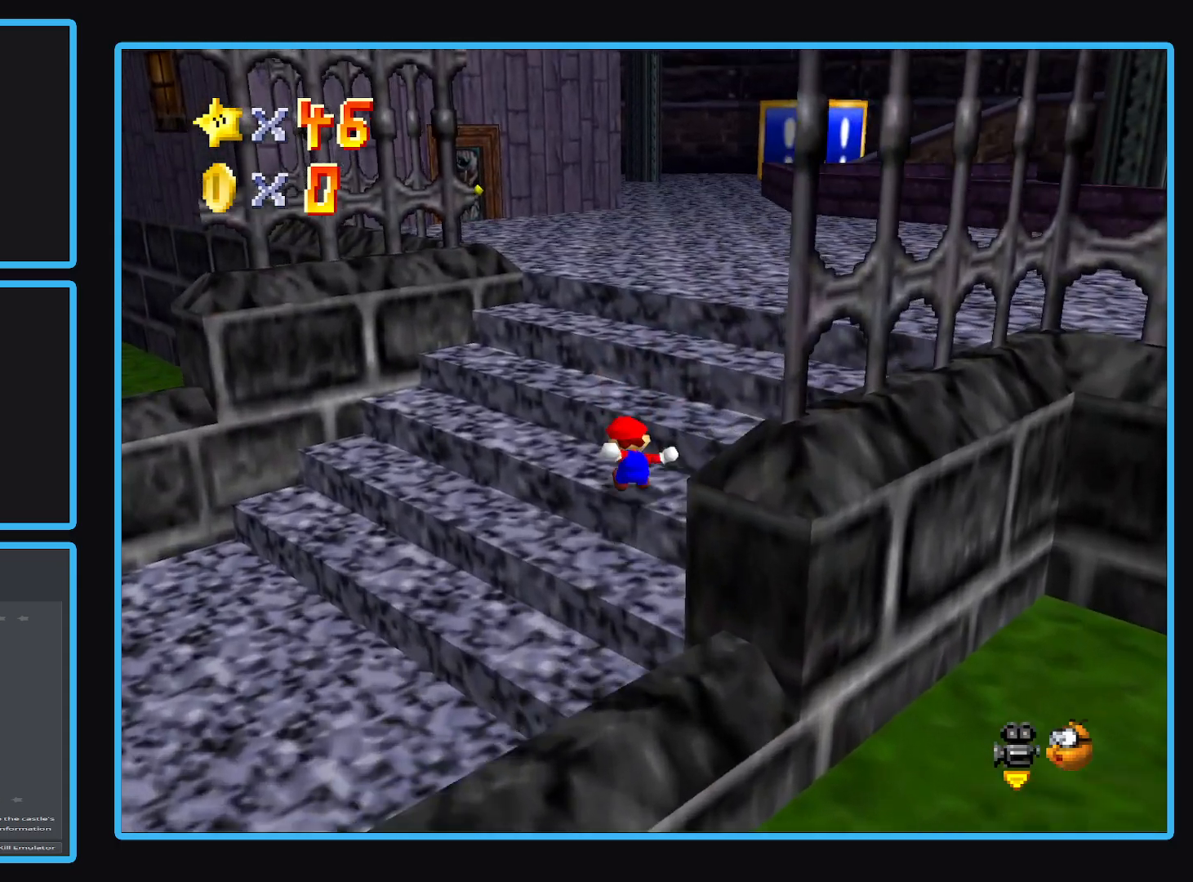
{"buttons": [], "left_stick": "up-right", "right_stick": "center", "events": [[250, "A", "down"], [300, "left_stick", "up-right"], [450, "A", "up"]]}
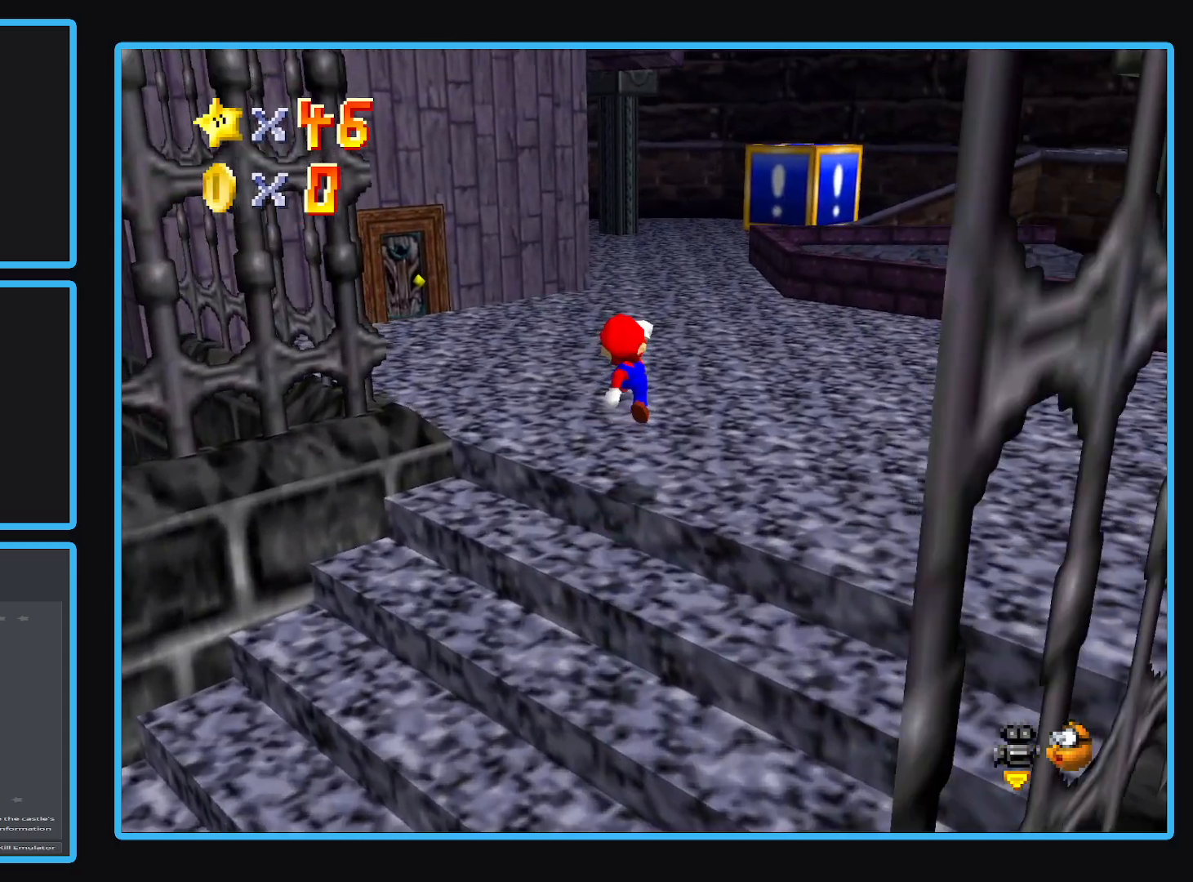
{"buttons": ["A"], "left_stick": "up-right", "right_stick": "center", "events": [[33, "X", "down"], [200, "X", "up"], [450, "A", "down"]]}
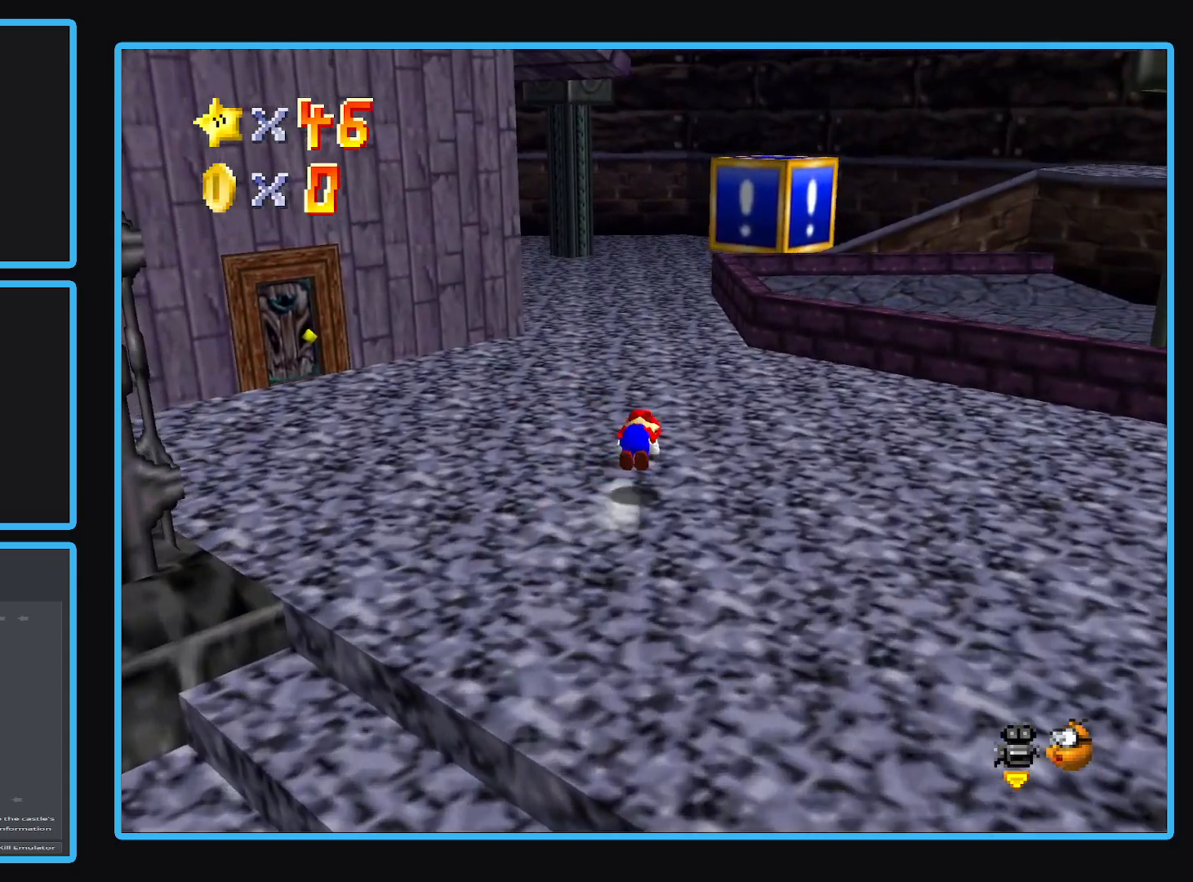
{"buttons": [], "left_stick": "up-right", "right_stick": "center", "events": [[50, "A", "up"], [200, "Y", "down"], [300, "Y", "up"]]}
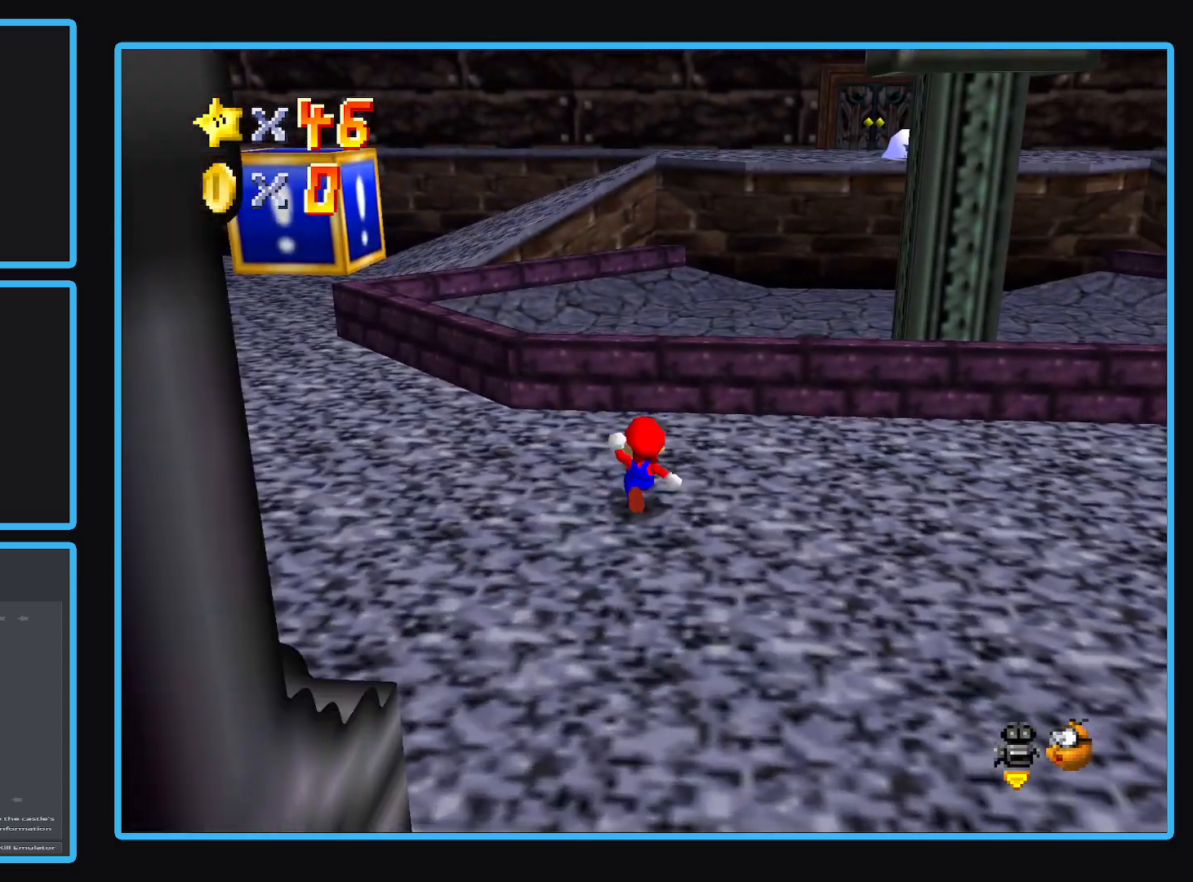
{"buttons": ["A"], "left_stick": "up-right", "right_stick": "center", "events": [[250, "A", "down"]]}
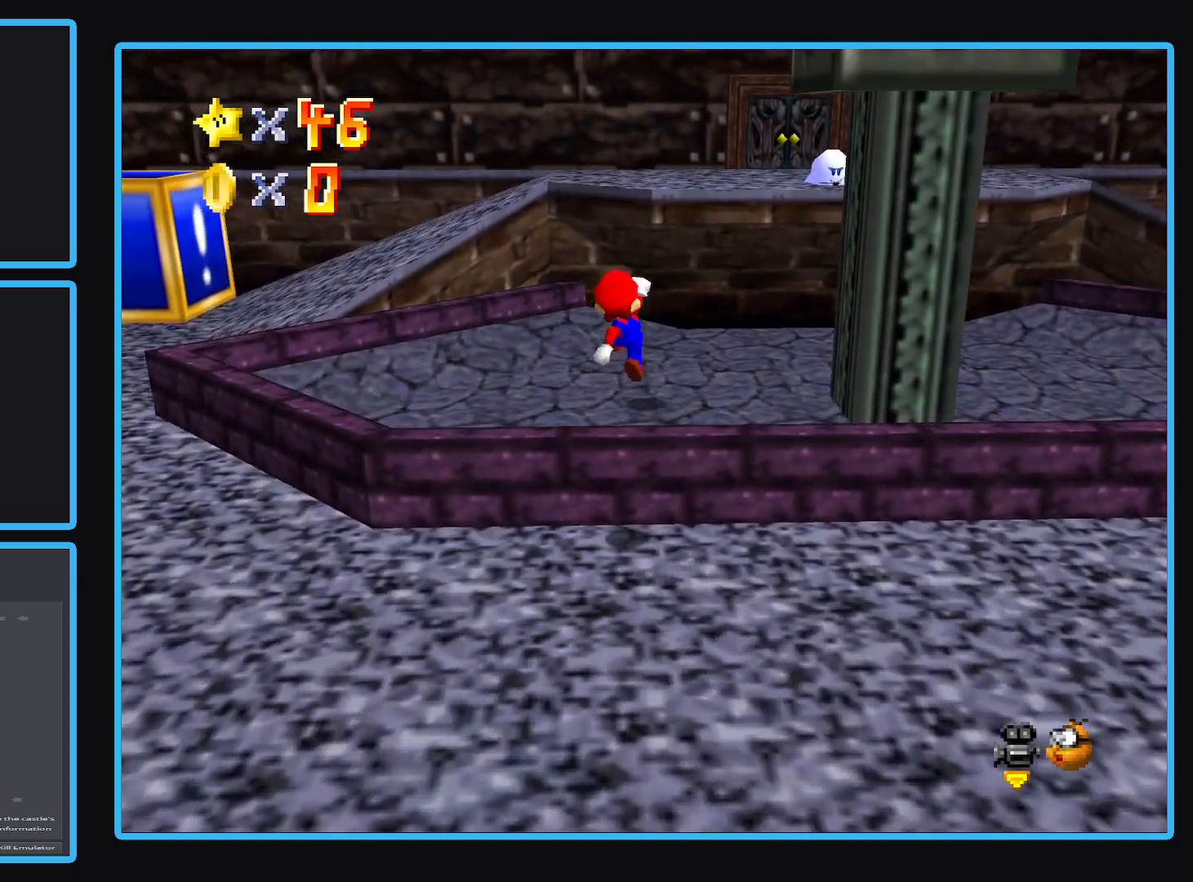
{"buttons": [], "left_stick": "up-right", "right_stick": "center", "events": [[200, "A", "up"]]}
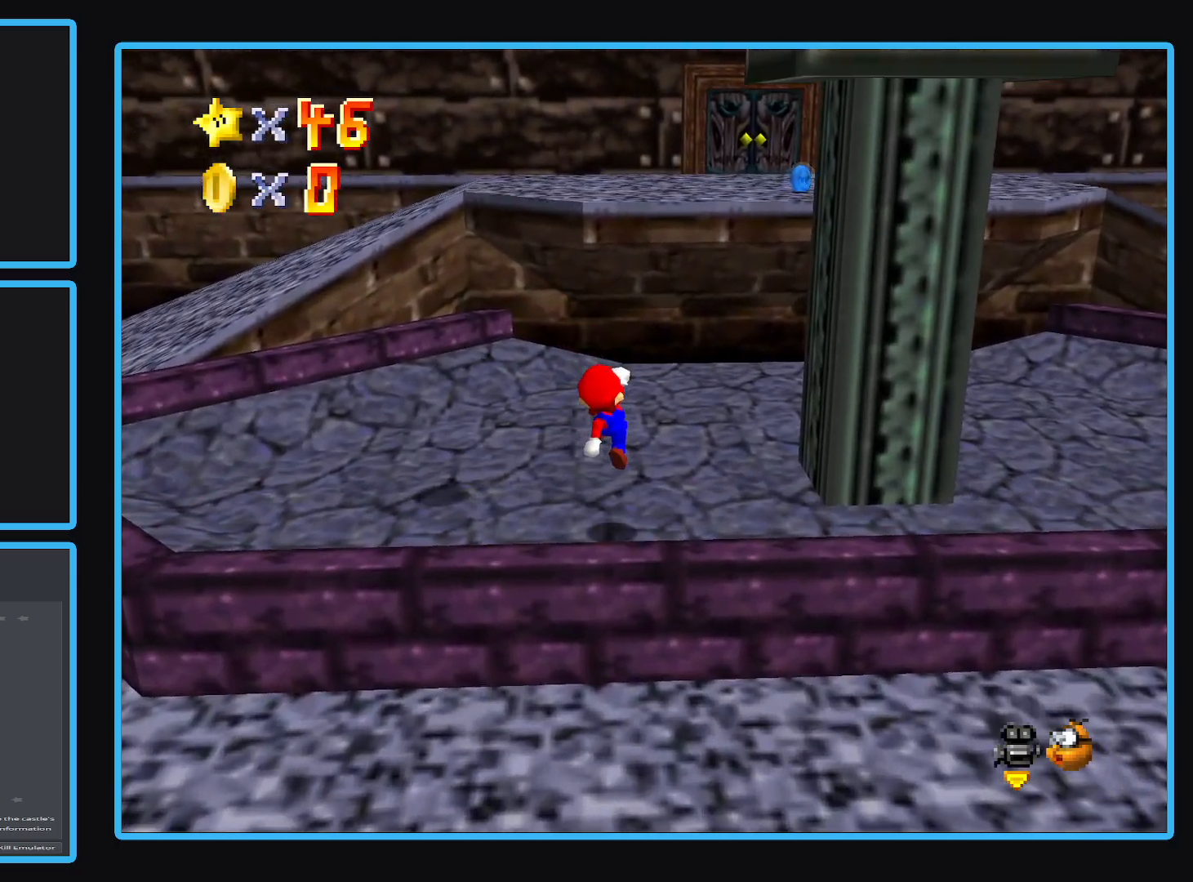
{"buttons": [], "left_stick": "right", "right_stick": "center", "events": [[200, "A", "down"], [267, "A", "up"], [467, "left_stick", "right"]]}
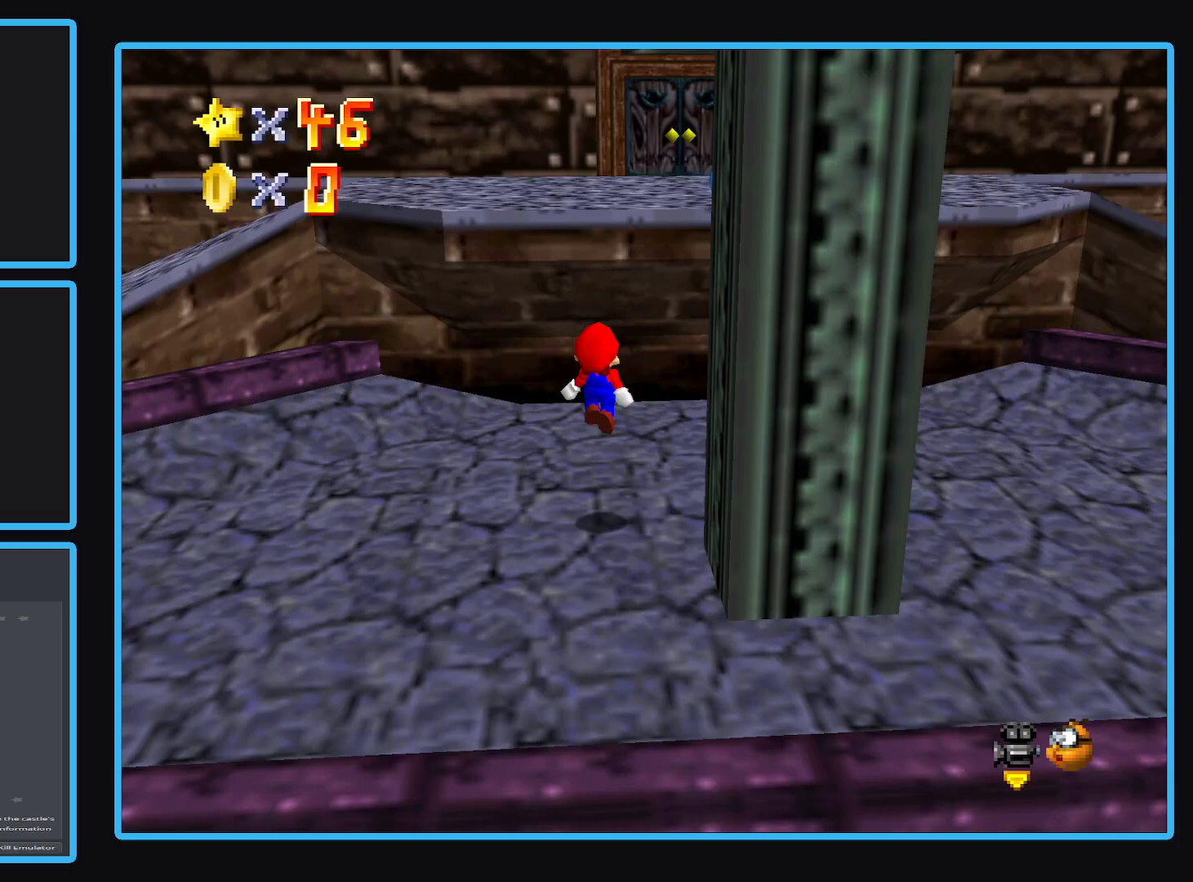
{"buttons": ["A"], "left_stick": "down-right", "right_stick": "center", "events": [[267, "left_stick", "down-right"], [300, "A", "down"]]}
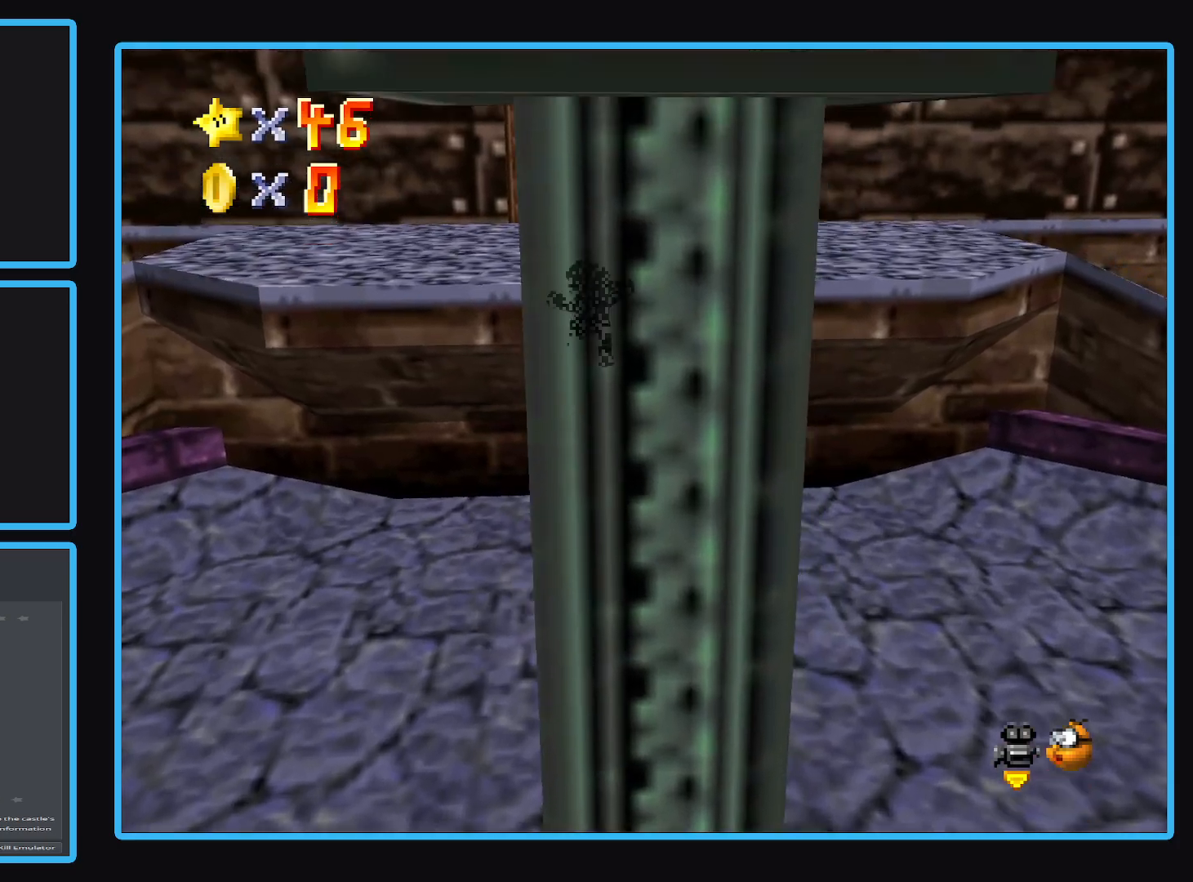
{"buttons": [], "left_stick": "right", "right_stick": "center", "events": [[83, "left_stick", "center"], [167, "left_stick", "up"], [183, "A", "up"], [450, "left_stick", "right"]]}
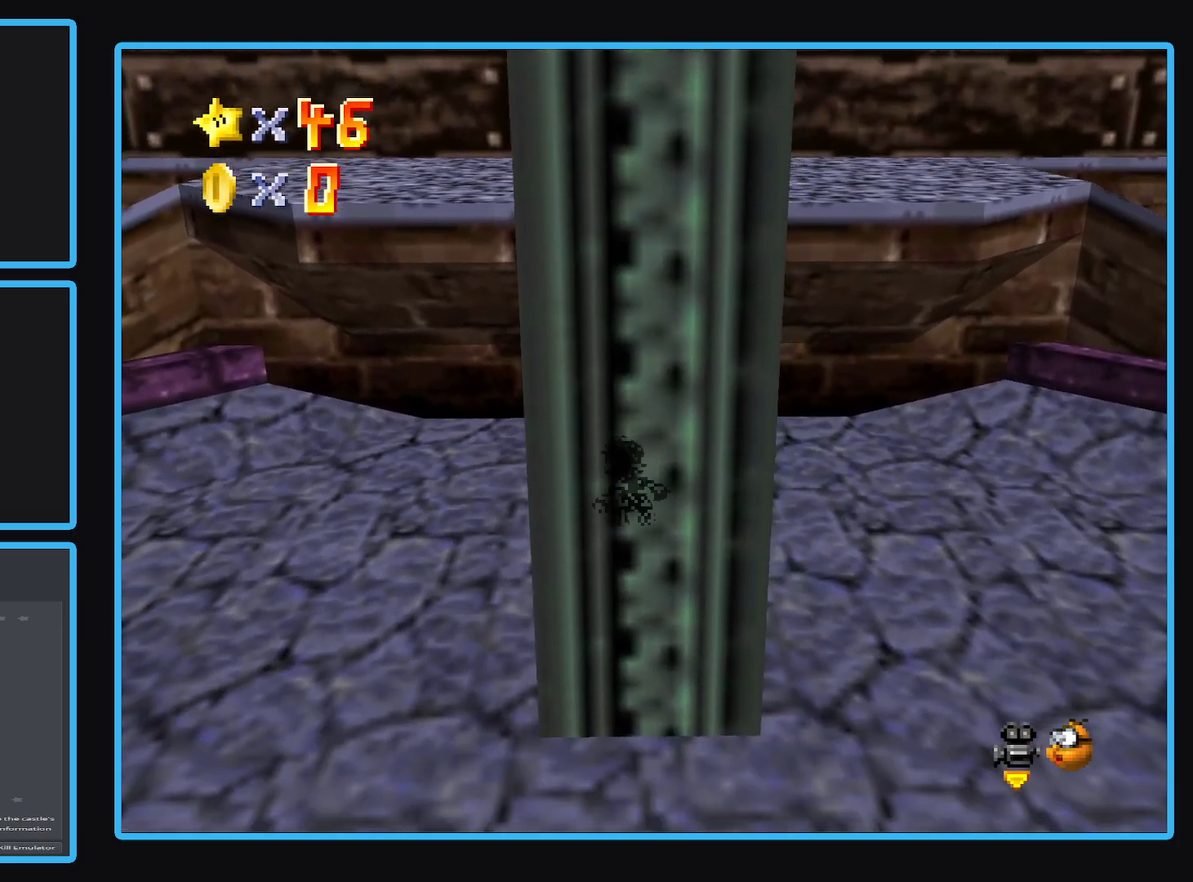
{"buttons": [], "left_stick": "down-right", "right_stick": "center", "events": [[67, "B", "down"], [150, "left_stick", "up-right"], [200, "B", "up"], [300, "B", "down"], [417, "B", "up"], [483, "left_stick", "down-right"]]}
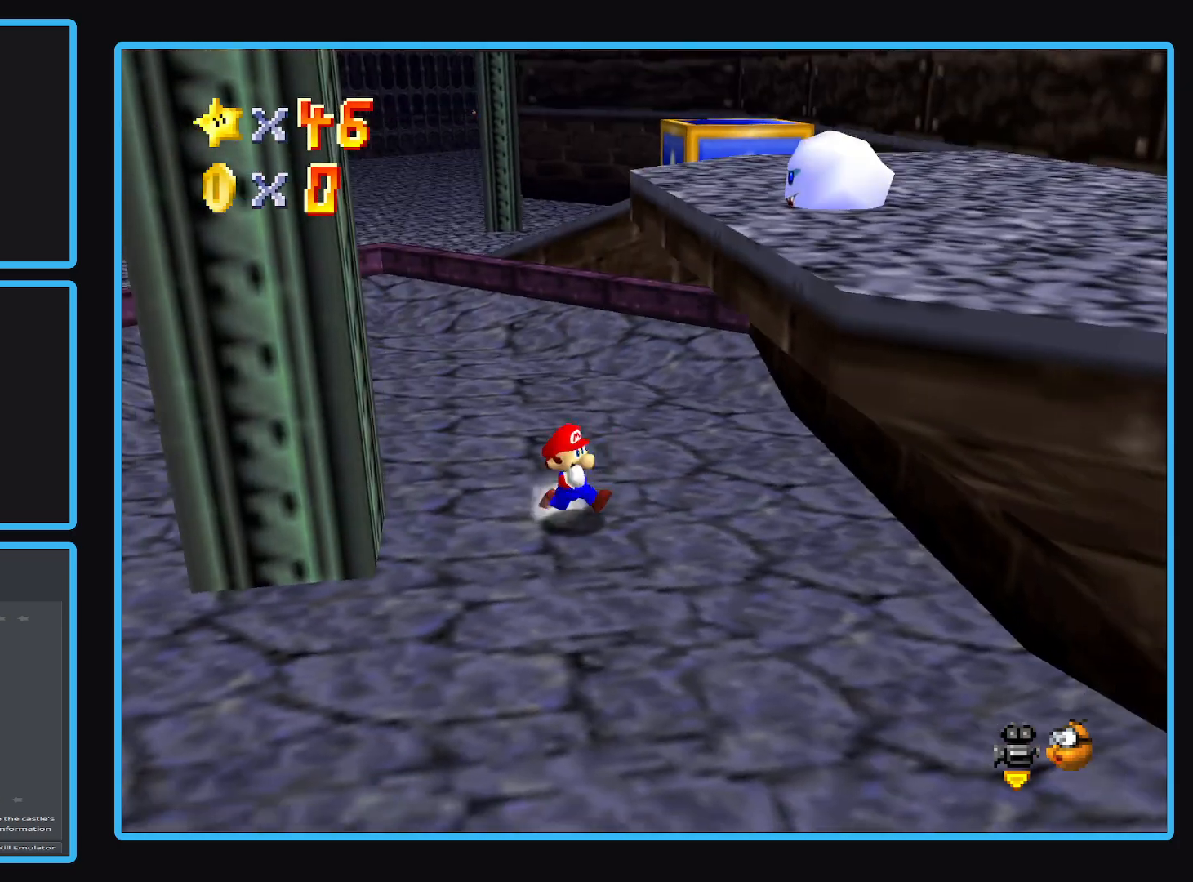
{"buttons": [], "left_stick": "down-left", "right_stick": "center", "events": [[283, "left_stick", "down"], [467, "left_stick", "down-left"]]}
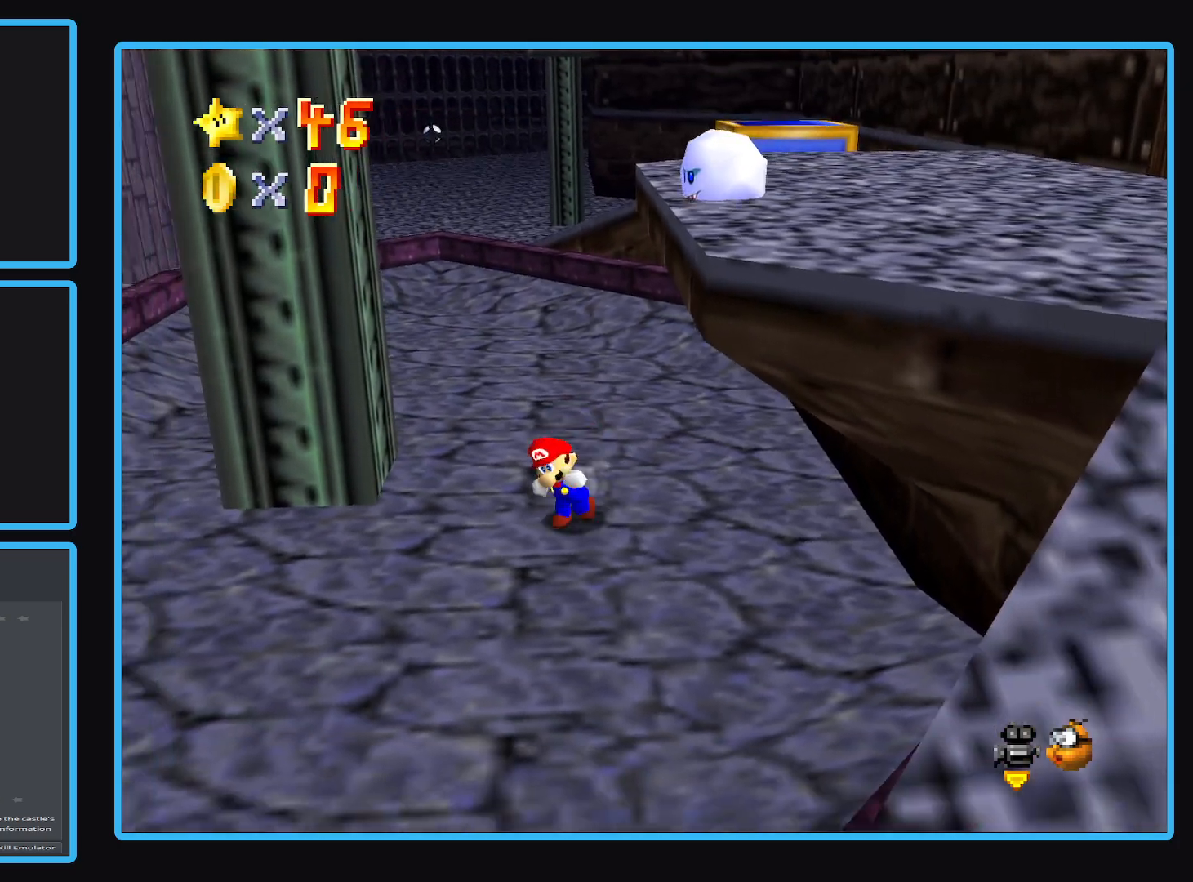
{"buttons": ["A"], "left_stick": "right", "right_stick": "center", "events": [[117, "left_stick", "left"], [267, "left_stick", "right"], [317, "A", "down"]]}
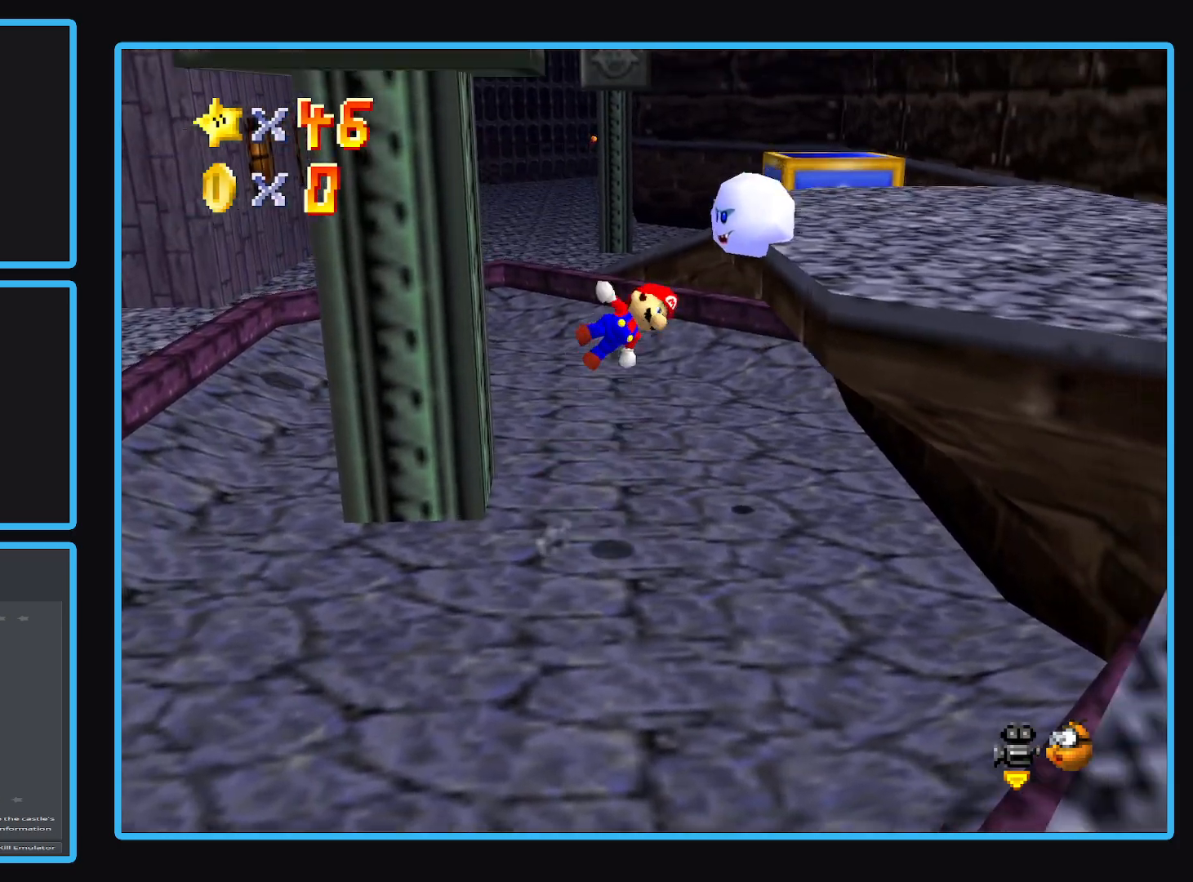
{"buttons": [], "left_stick": "up-right", "right_stick": "center", "events": [[367, "A", "up"], [500, "left_stick", "up-right"]]}
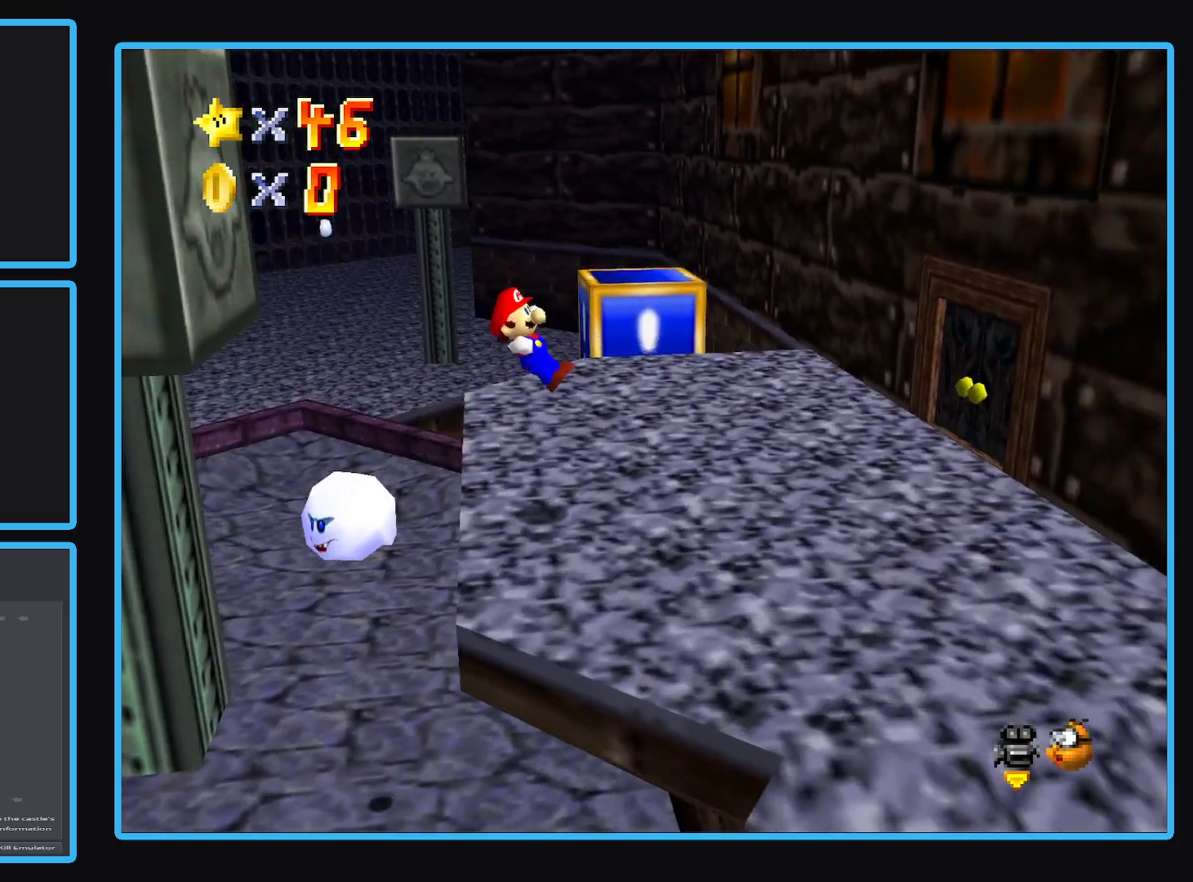
{"buttons": [], "left_stick": "up", "right_stick": "center", "events": [[67, "Y", "down"], [167, "Y", "up"], [500, "left_stick", "up"]]}
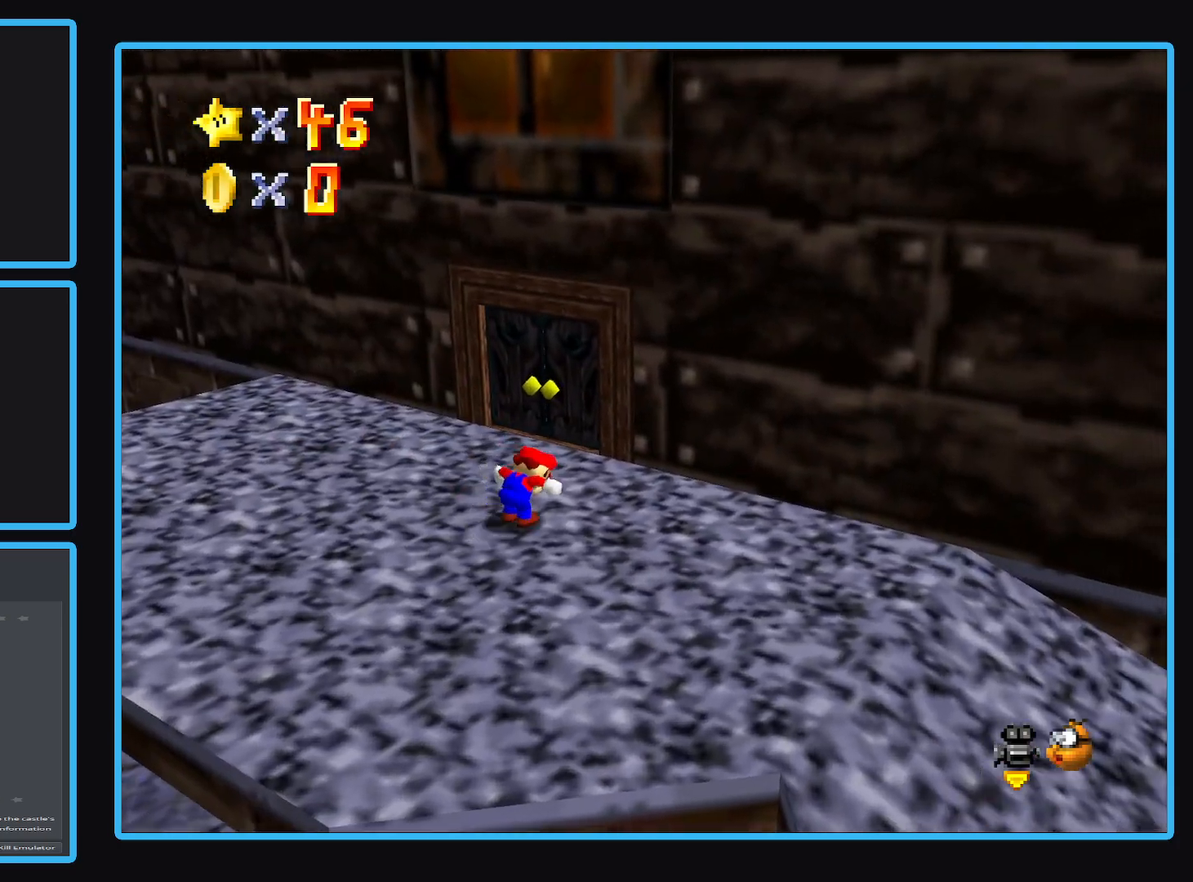
{"buttons": [], "left_stick": "up-right", "right_stick": "center", "events": [[450, "left_stick", "up-right"]]}
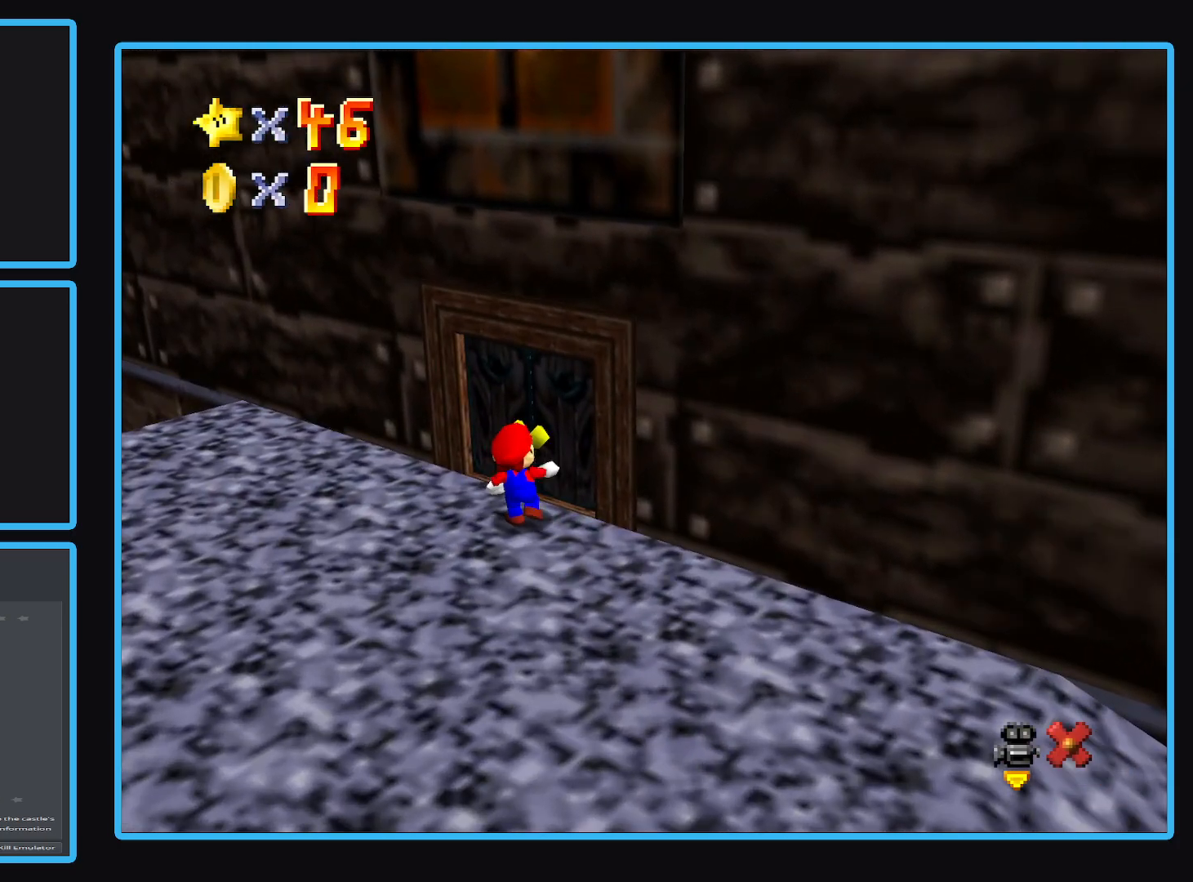
{"buttons": [], "left_stick": "up-right", "right_stick": "center", "events": []}
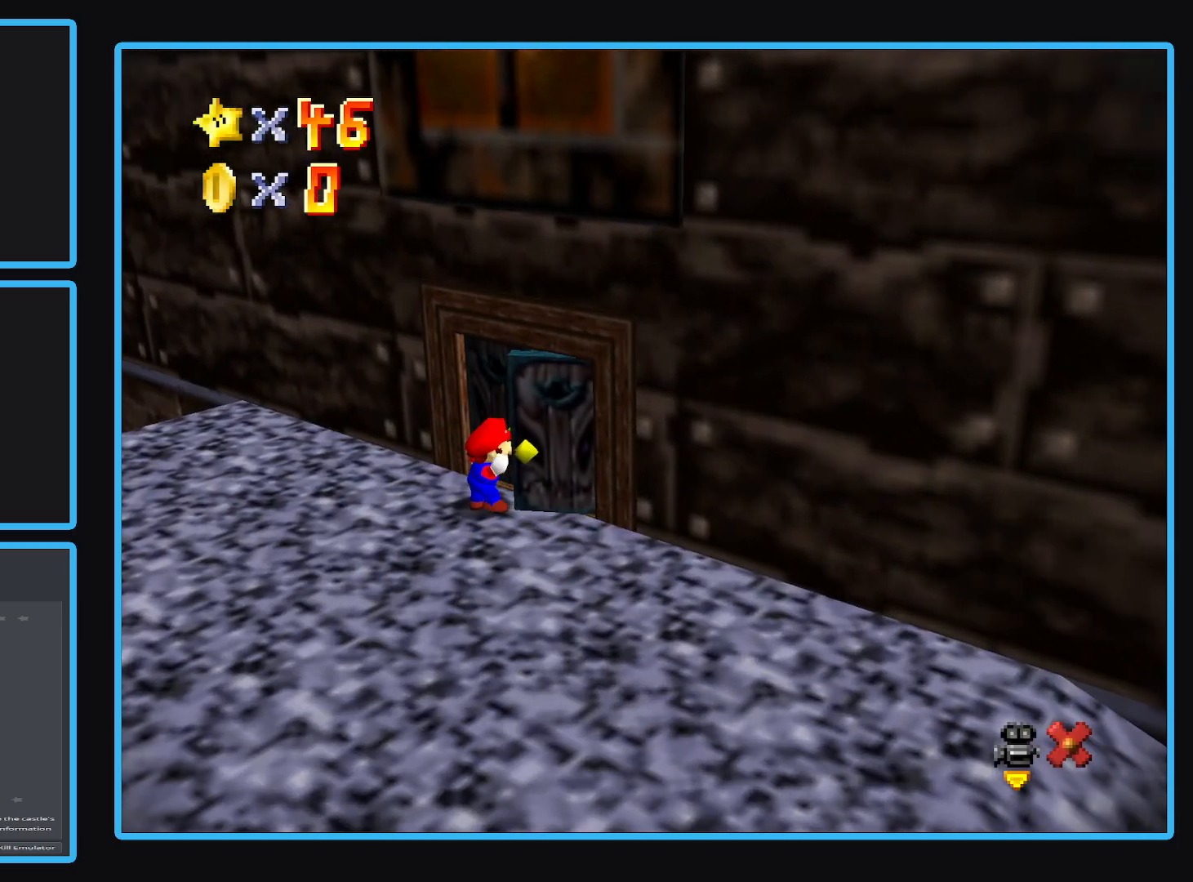
{"buttons": [], "left_stick": "up-right", "right_stick": "center", "events": []}
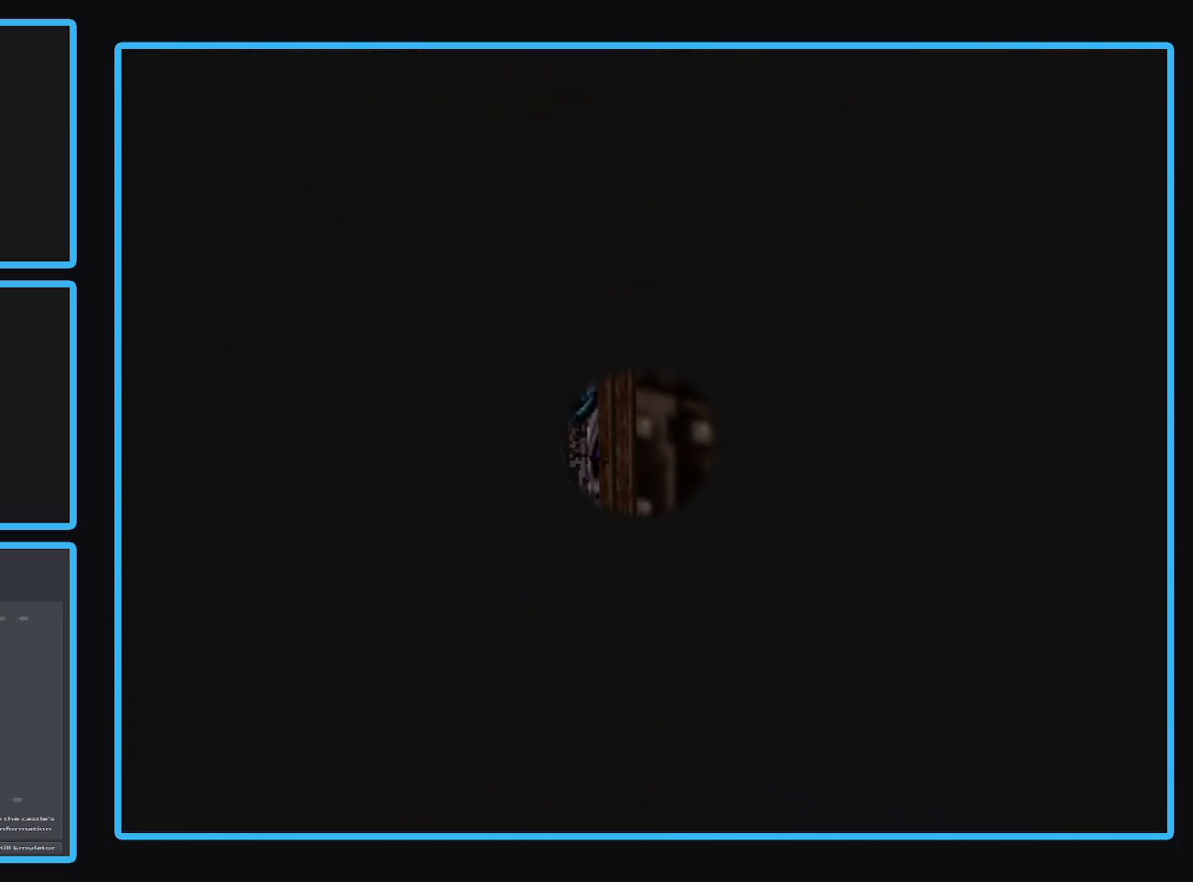
{"buttons": [], "left_stick": "up-right", "right_stick": "center", "events": []}
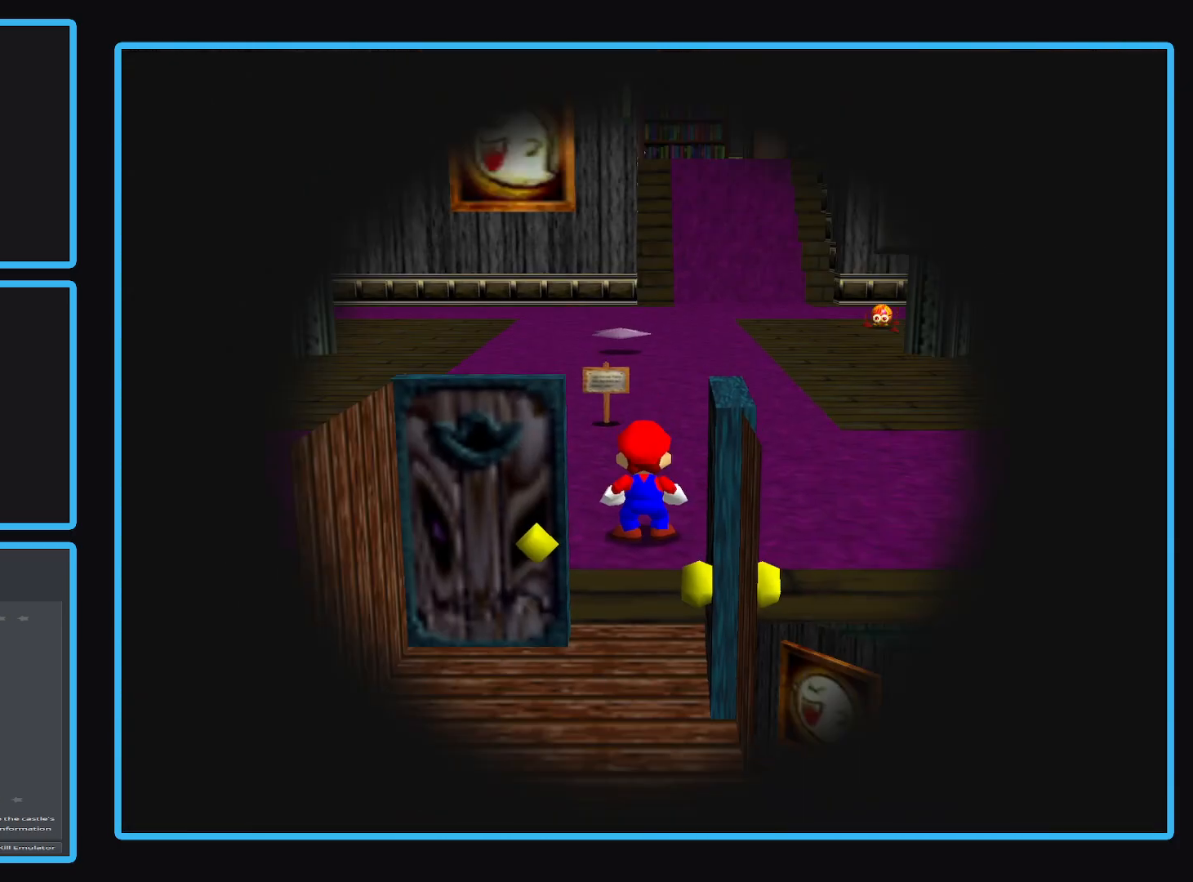
{"buttons": [], "left_stick": "up-right", "right_stick": "center", "events": []}
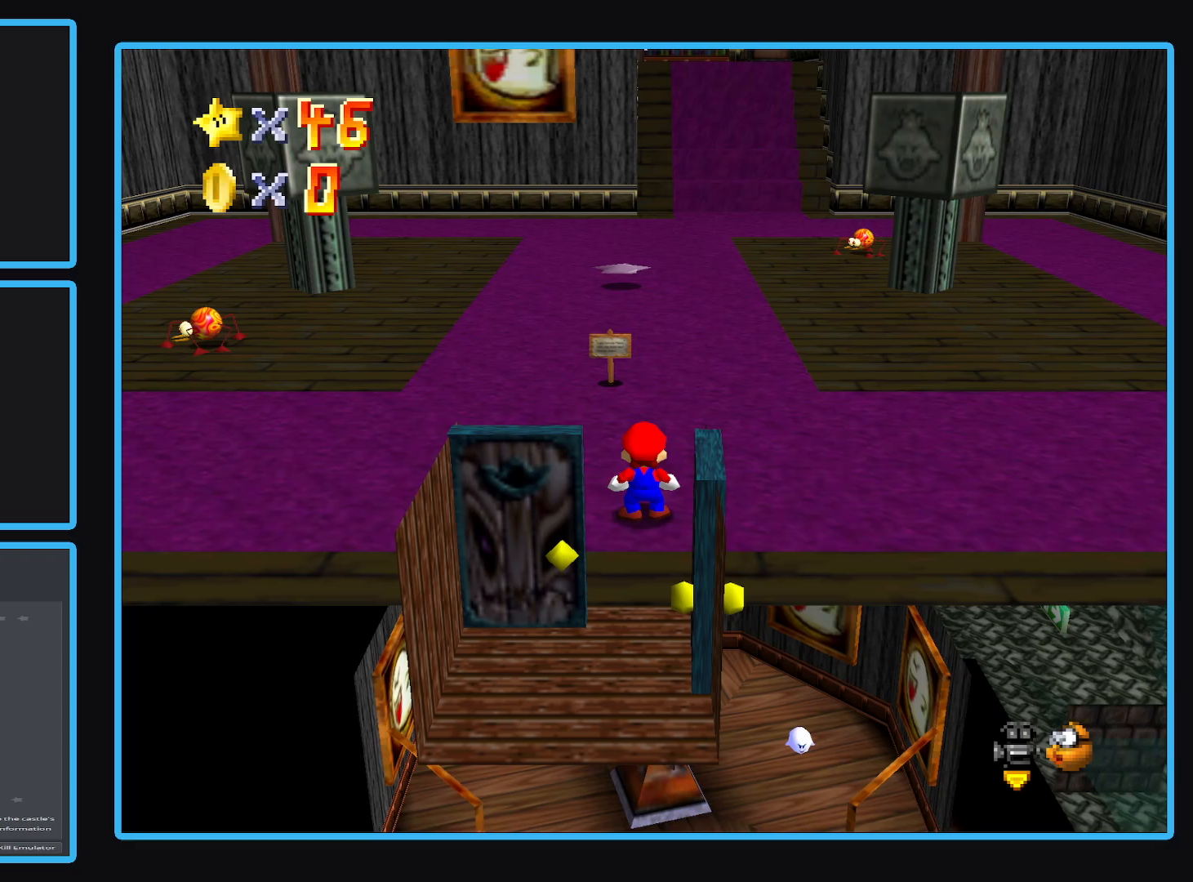
{"buttons": [], "left_stick": "up-right", "right_stick": "center", "events": []}
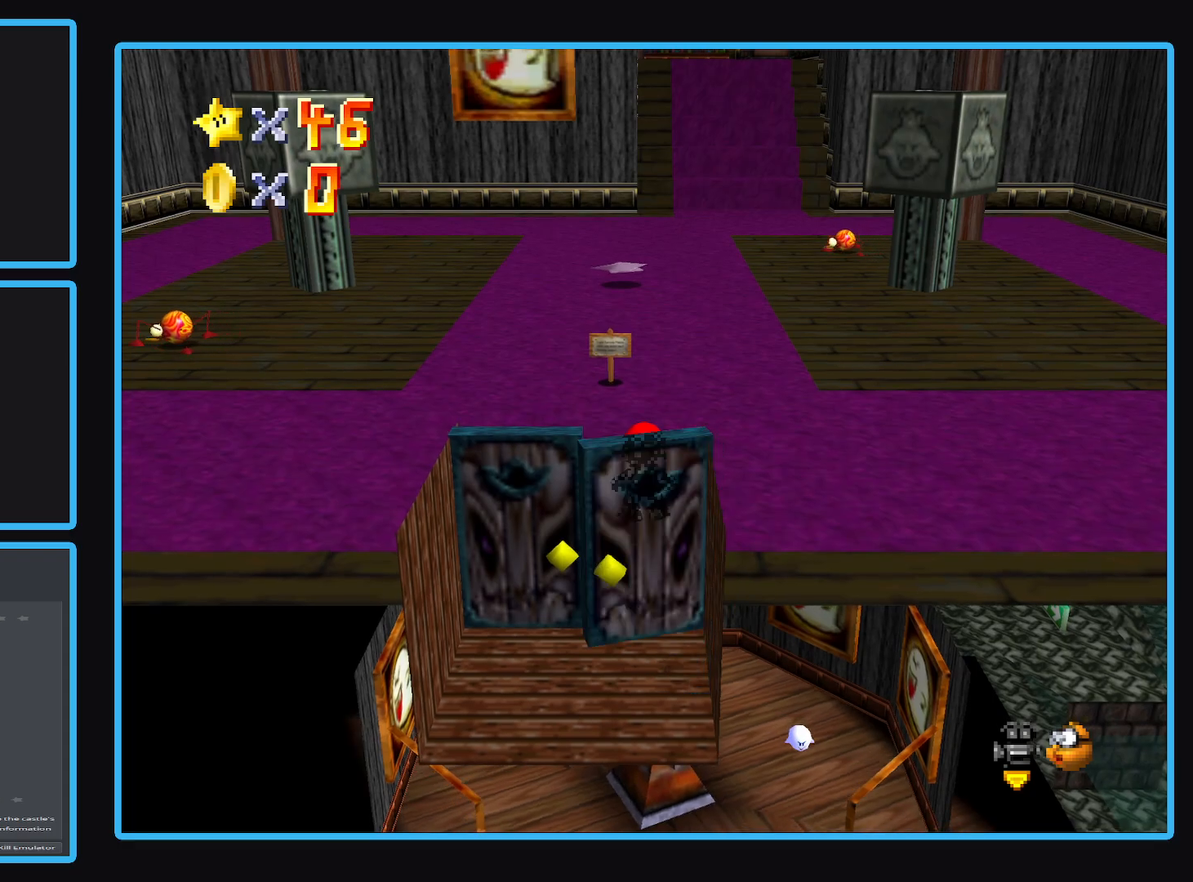
{"buttons": [], "left_stick": "up-right", "right_stick": "center", "events": []}